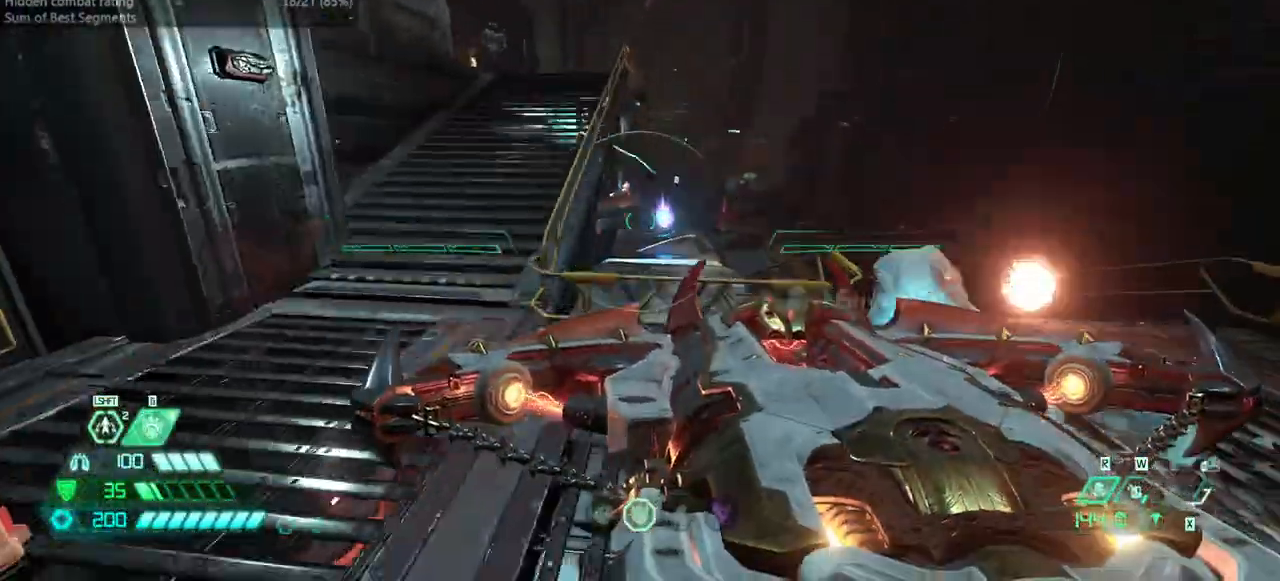
Gameplay with keyboard and mouse; each line is a JSON object with the keys and mouse buttons held at the frame after it. "events" lists presses ("down") and releases ("up") of "bfg", "bl", "bw", "cg", "crc", "cs", "csg", "dash", "fb", "fw", "hc", "jump", "l", "mel", "pr", "r", "rl", "ssg", "mouse_left", "mouse_wheel" and "mouse_right" between this image and that frame as [ms after this image, input, new state], when the widget could be followed in between. "mouse_left", "mouse_wheel", "mouse_right" = the "left", "wheel", "right" buttons of the "mouse" list. No other keys are recorded. "wheel" means that the mouse wheel is clicked or scrolled. Key names are as the overlay labels them; some are game actions (e.g. jump) rather than physical keys. Not read: mod mouse_move ww.
{"keys": ["r"], "mouse": ["right"], "events": [[33, "jump", "down"], [200, "jump", "up"]]}
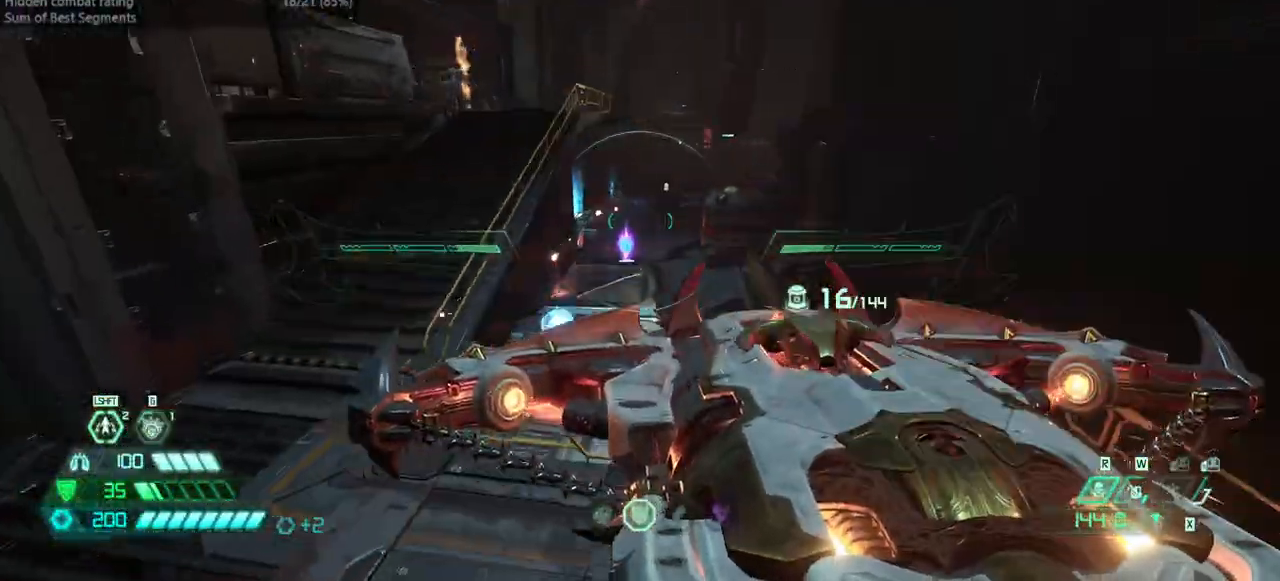
{"keys": ["fw"], "mouse": ["right"], "events": [[100, "fw", "down"], [167, "r", "up"]]}
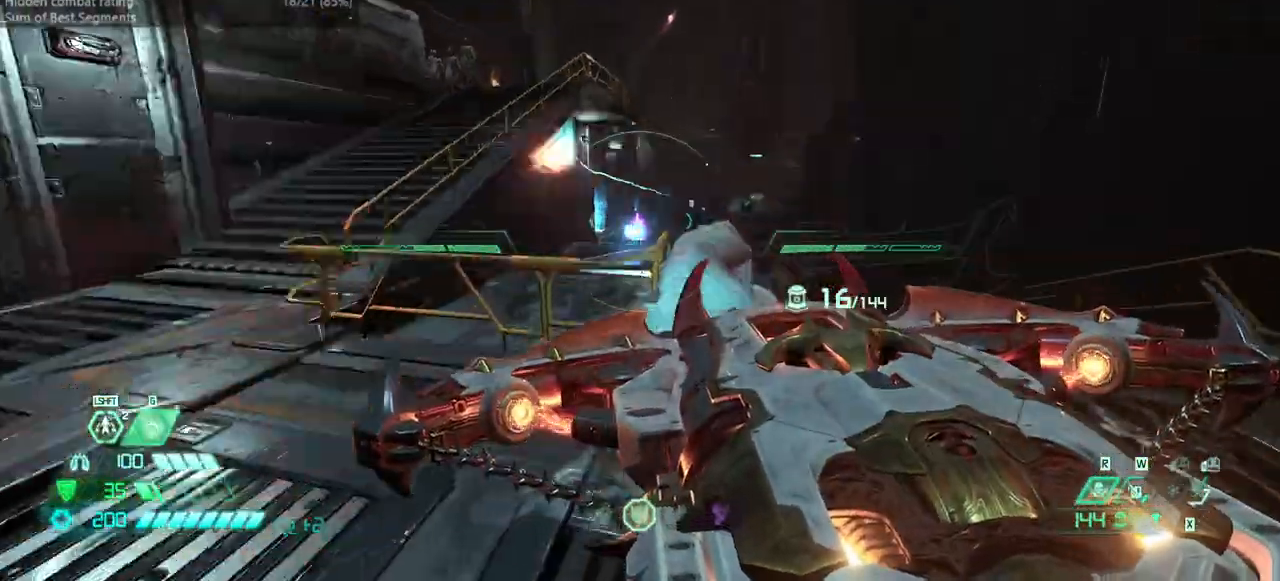
{"keys": ["r"], "mouse": [], "events": [[67, "mouse_left", "down"], [167, "r", "down"], [200, "mouse_left", "up"], [267, "mouse_right", "up"], [300, "fw", "up"], [367, "jump", "down"], [500, "jump", "up"]]}
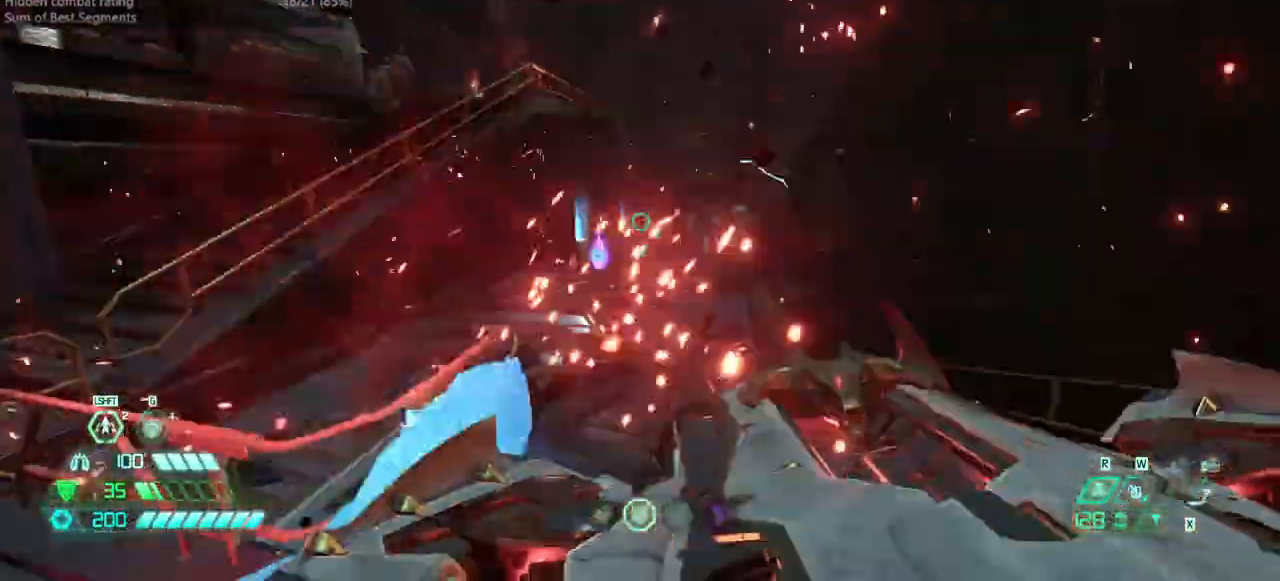
{"keys": ["l"], "mouse": [], "events": [[100, "r", "up"], [200, "fw", "down"], [200, "l", "down"], [233, "fw", "up"]]}
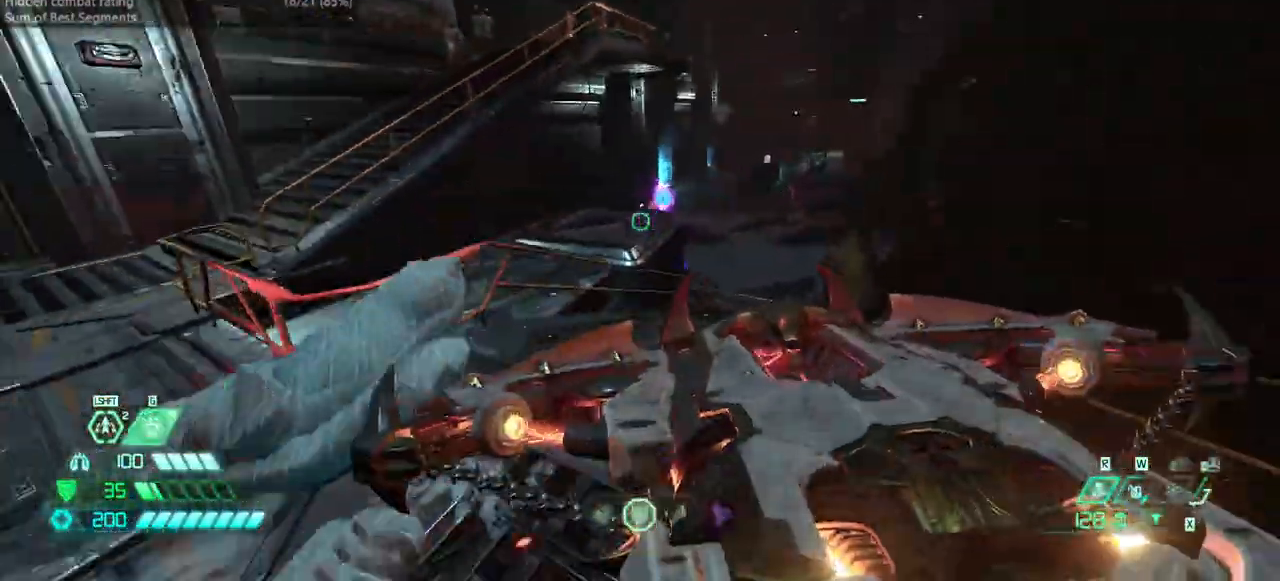
{"keys": ["l"], "mouse": [], "events": [[400, "rl", "down"], [433, "rl", "up"]]}
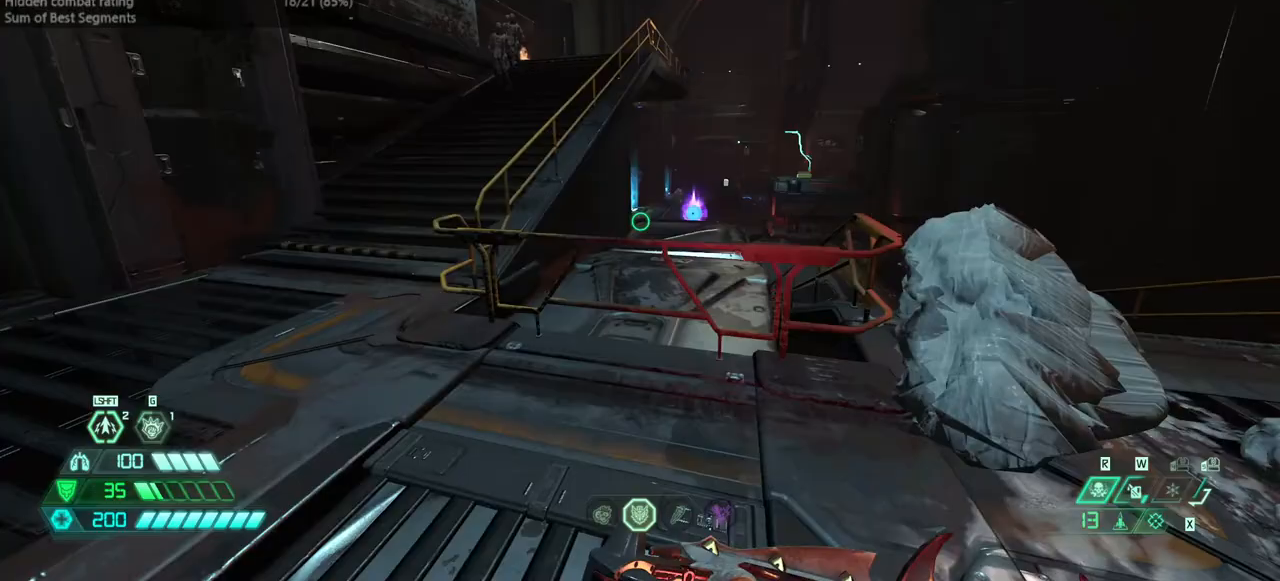
{"keys": ["r"], "mouse": [], "events": [[33, "l", "up"], [167, "r", "down"], [233, "jump", "down"], [300, "jump", "up"], [400, "jump", "down"], [500, "jump", "up"]]}
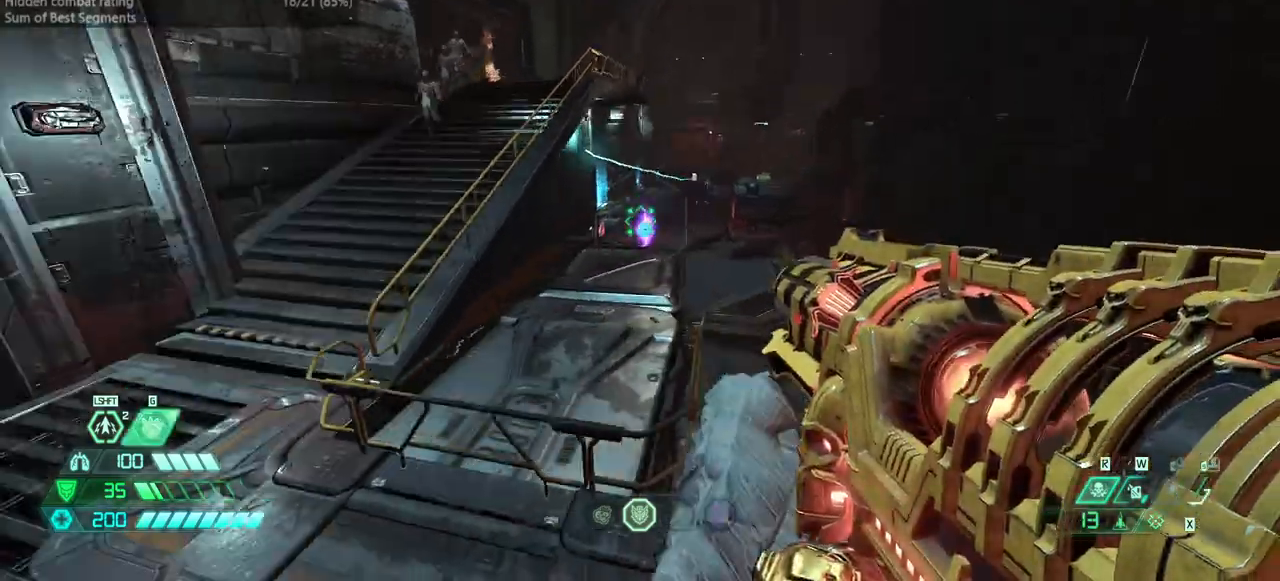
{"keys": ["l"], "mouse": [], "events": [[200, "r", "up"], [233, "mouse_left", "down"], [333, "hc", "down"], [333, "mouse_left", "up"], [367, "hc", "up"], [433, "l", "down"]]}
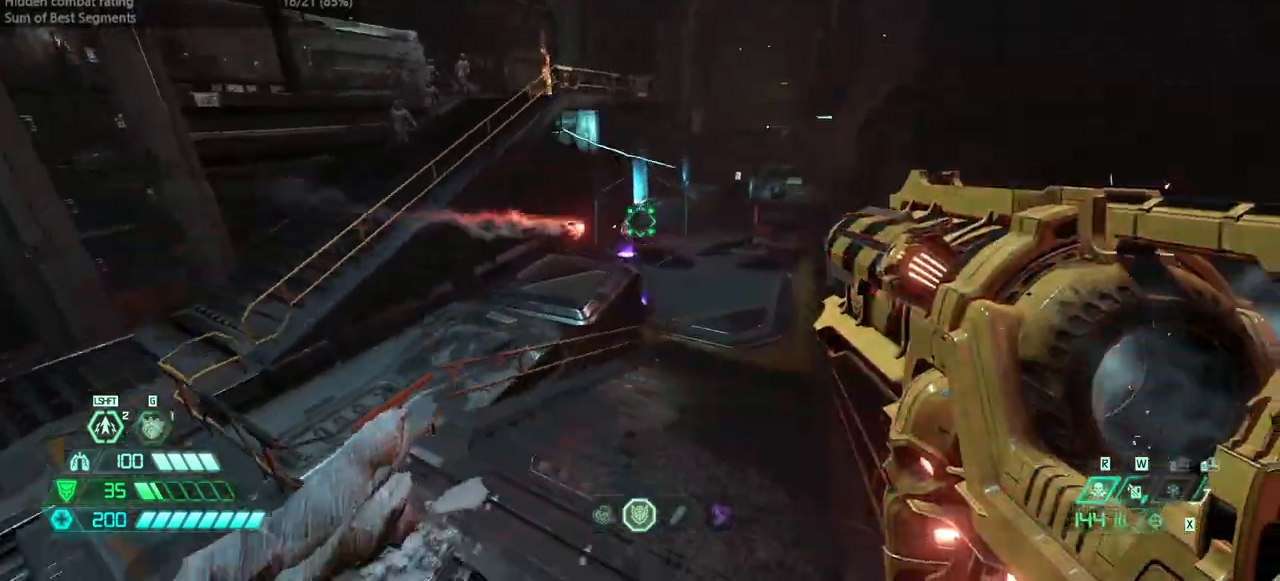
{"keys": [], "mouse": [], "events": [[167, "l", "up"]]}
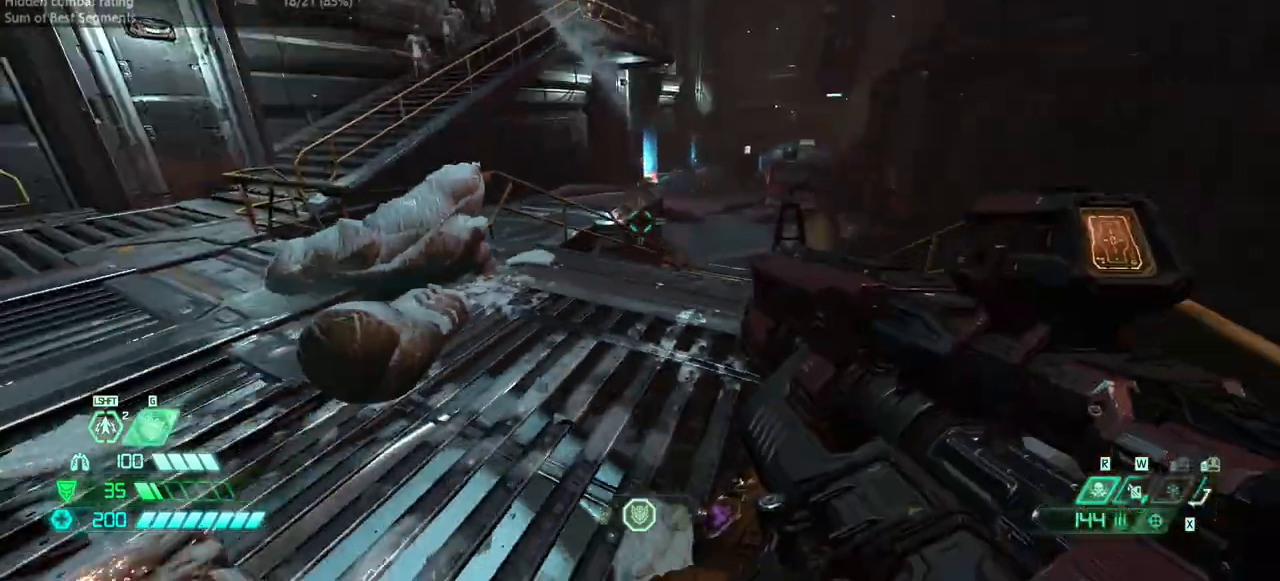
{"keys": [], "mouse": ["right"], "events": [[133, "l", "down"], [267, "l", "up"], [500, "mouse_right", "down"]]}
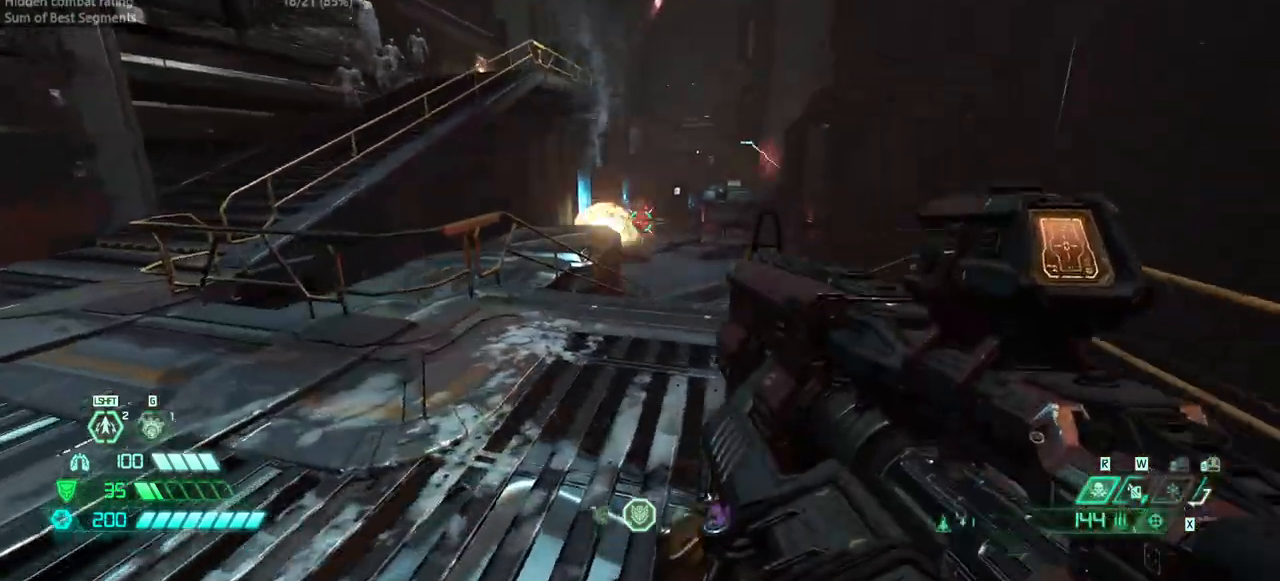
{"keys": ["l"], "mouse": [], "events": [[33, "mouse_left", "down"], [33, "r", "down"], [100, "mouse_right", "up"], [133, "csg", "down"], [133, "mouse_left", "up"], [200, "r", "up"], [233, "csg", "up"], [267, "l", "down"]]}
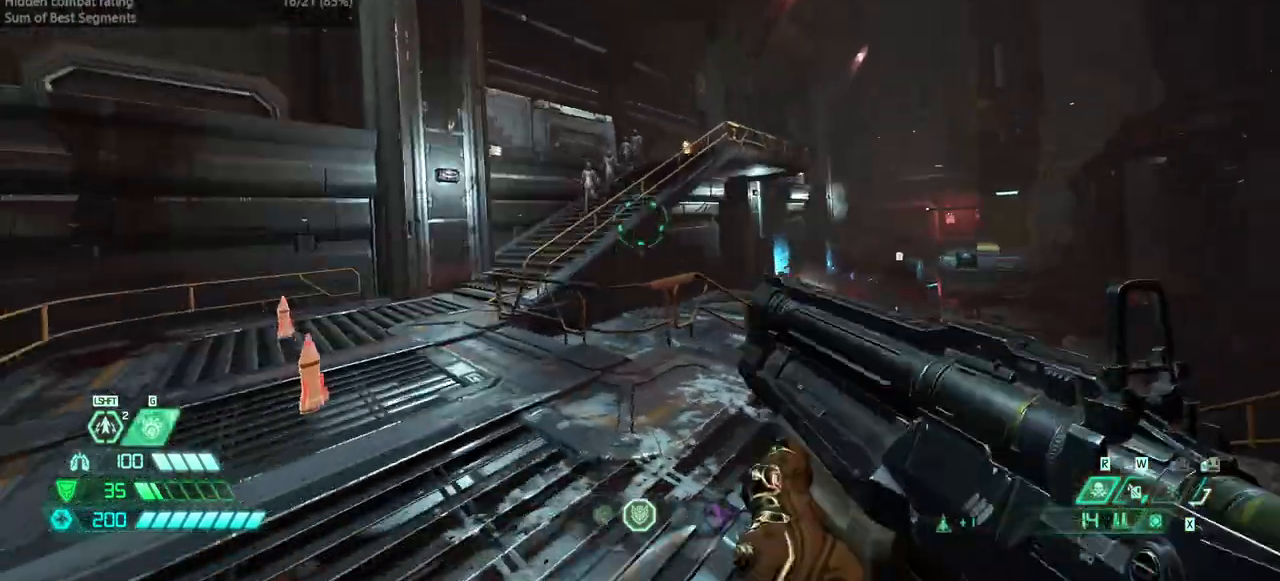
{"keys": ["fw", "l"], "mouse": [], "events": [[167, "jump", "down"], [200, "fw", "down"], [233, "jump", "up"]]}
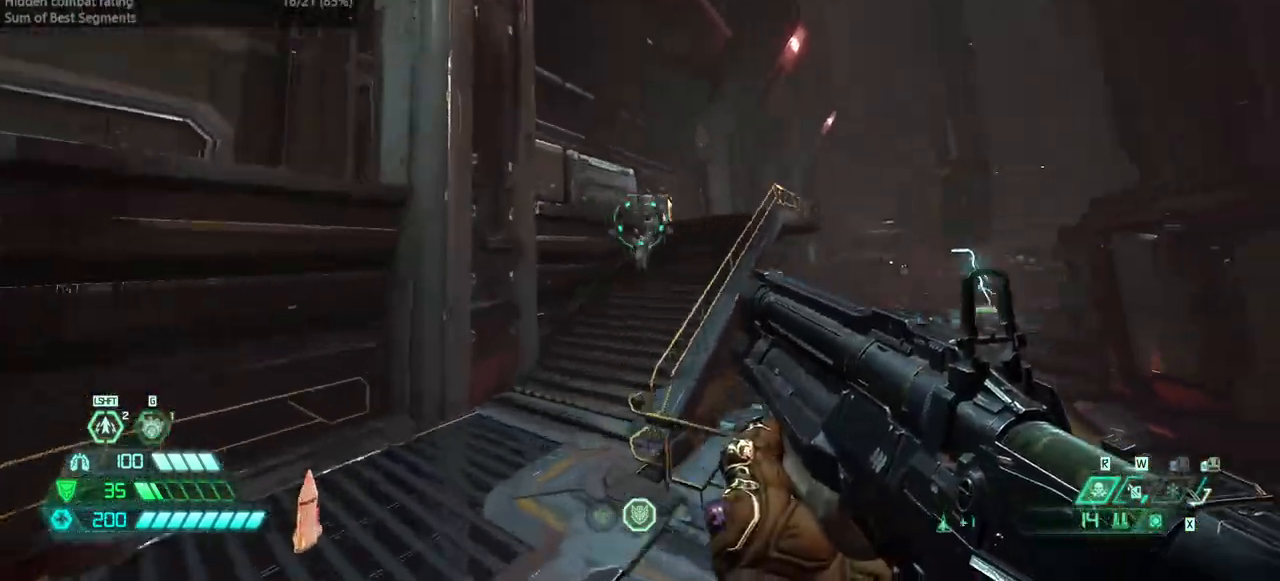
{"keys": ["fw"], "mouse": [], "events": [[67, "l", "up"], [133, "fw", "up"], [300, "l", "down"], [433, "l", "up"], [500, "fw", "down"]]}
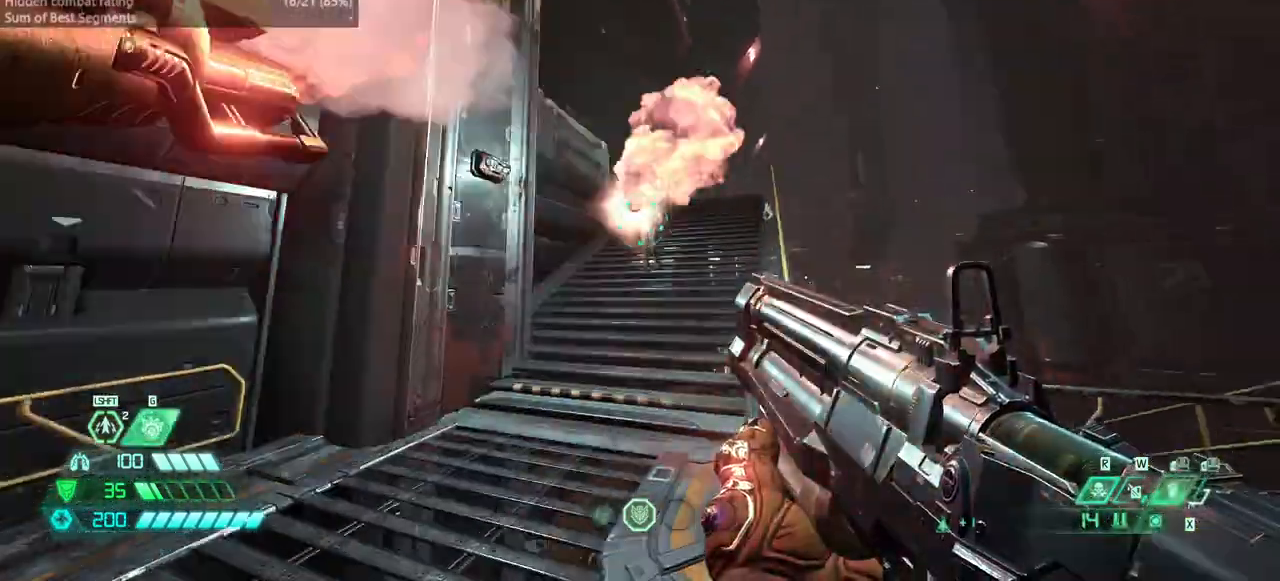
{"keys": [], "mouse": [], "events": [[100, "fb", "down"], [233, "fb", "up"], [333, "fw", "up"], [433, "bl", "down"], [500, "bl", "up"]]}
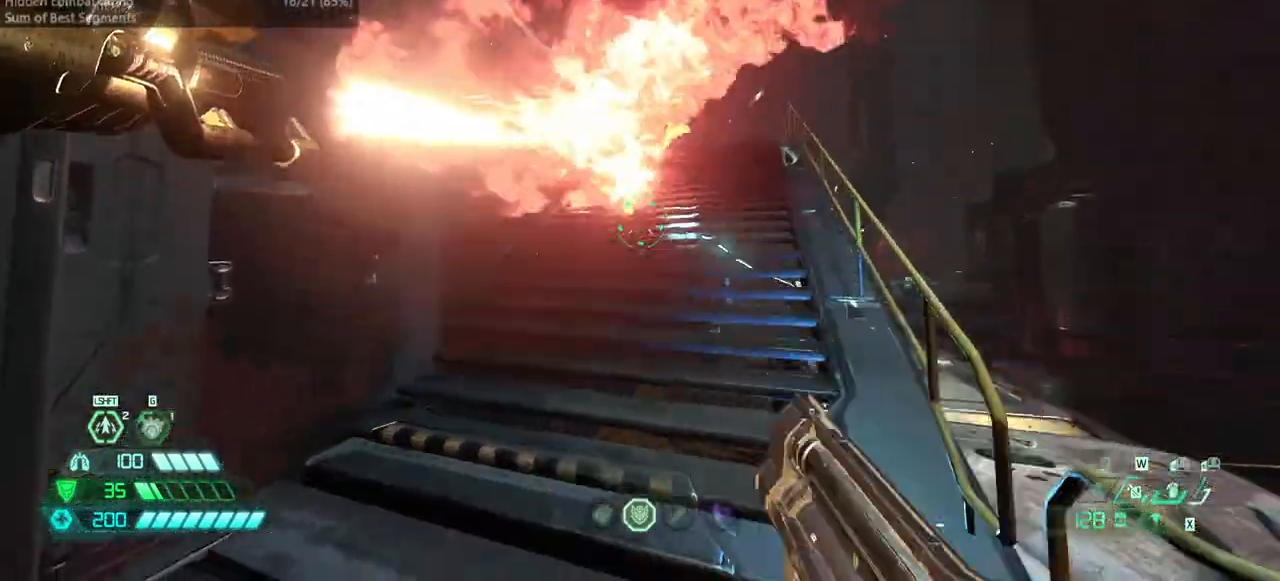
{"keys": ["r"], "mouse": ["right"], "events": [[100, "r", "down"], [300, "jump", "down"], [333, "mouse_right", "down"], [400, "jump", "up"]]}
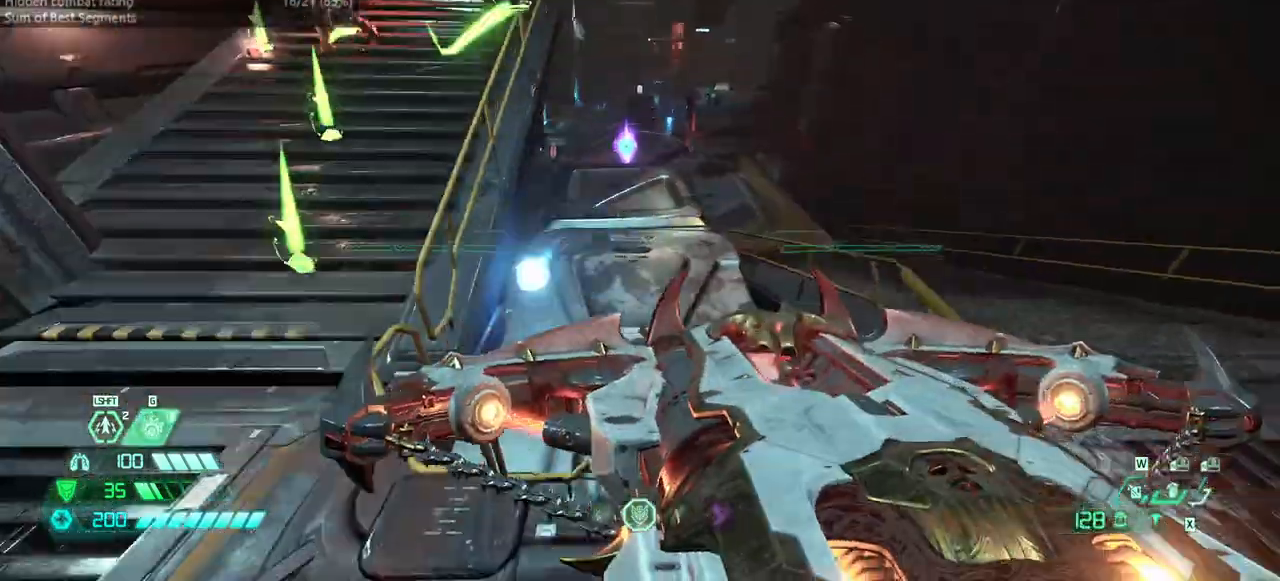
{"keys": ["r"], "mouse": ["right"], "events": [[400, "jump", "down"], [500, "jump", "up"]]}
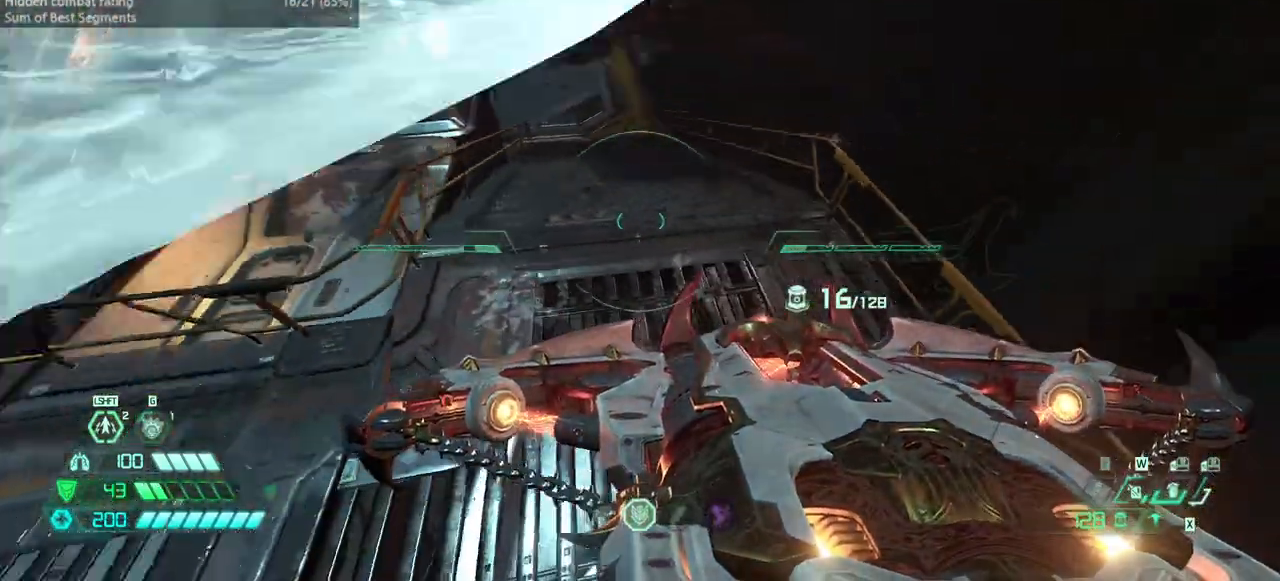
{"keys": ["fw"], "mouse": ["right"], "events": [[33, "l", "down"], [33, "r", "up"], [267, "fw", "down"], [467, "l", "up"]]}
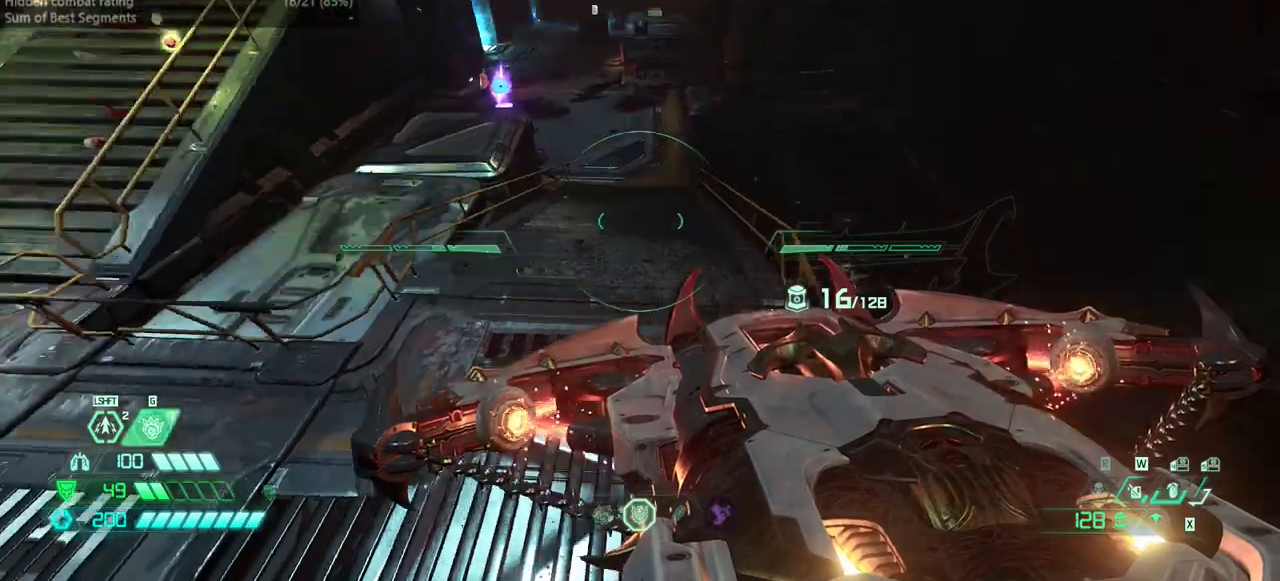
{"keys": ["fw"], "mouse": ["right"], "events": []}
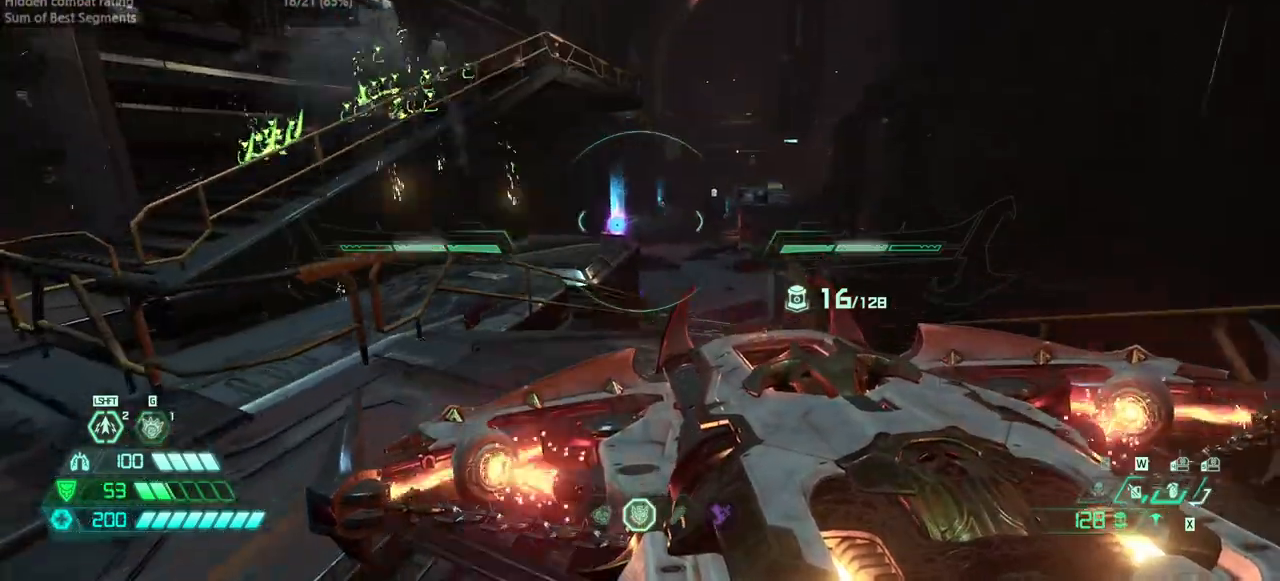
{"keys": ["l"], "mouse": [], "events": [[67, "fw", "up"], [200, "mouse_left", "down"], [300, "mouse_left", "up"], [300, "r", "down"], [400, "mouse_right", "up"], [400, "r", "up"], [500, "l", "down"]]}
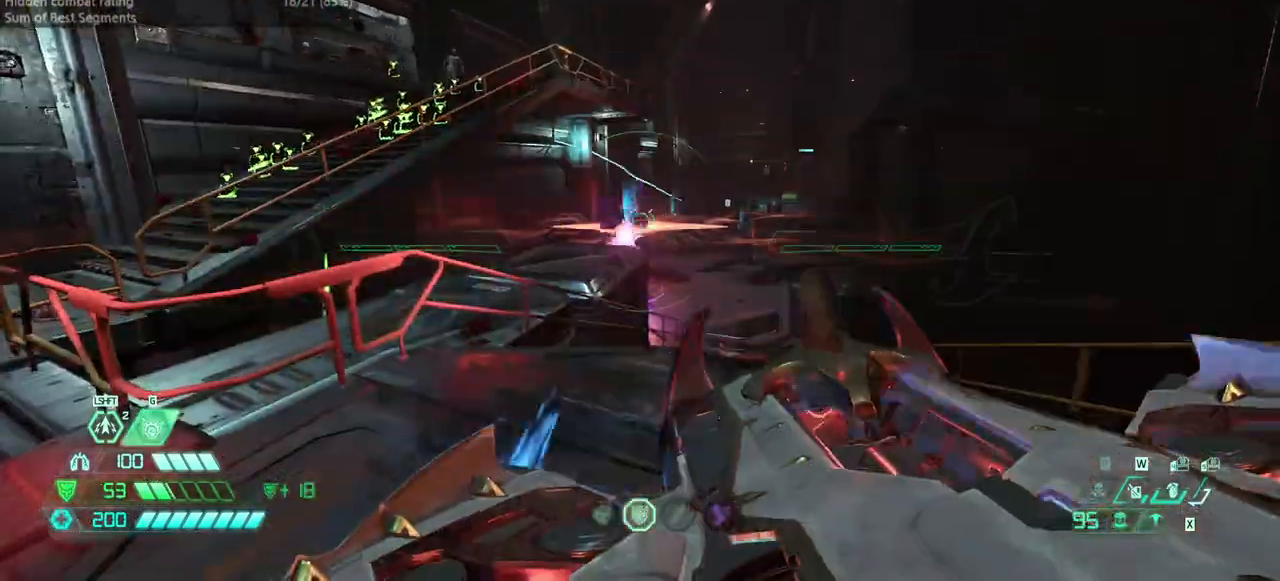
{"keys": ["fw", "jump", "l"], "mouse": [], "events": [[33, "fw", "down"], [267, "jump", "down"], [333, "jump", "up"], [433, "jump", "down"]]}
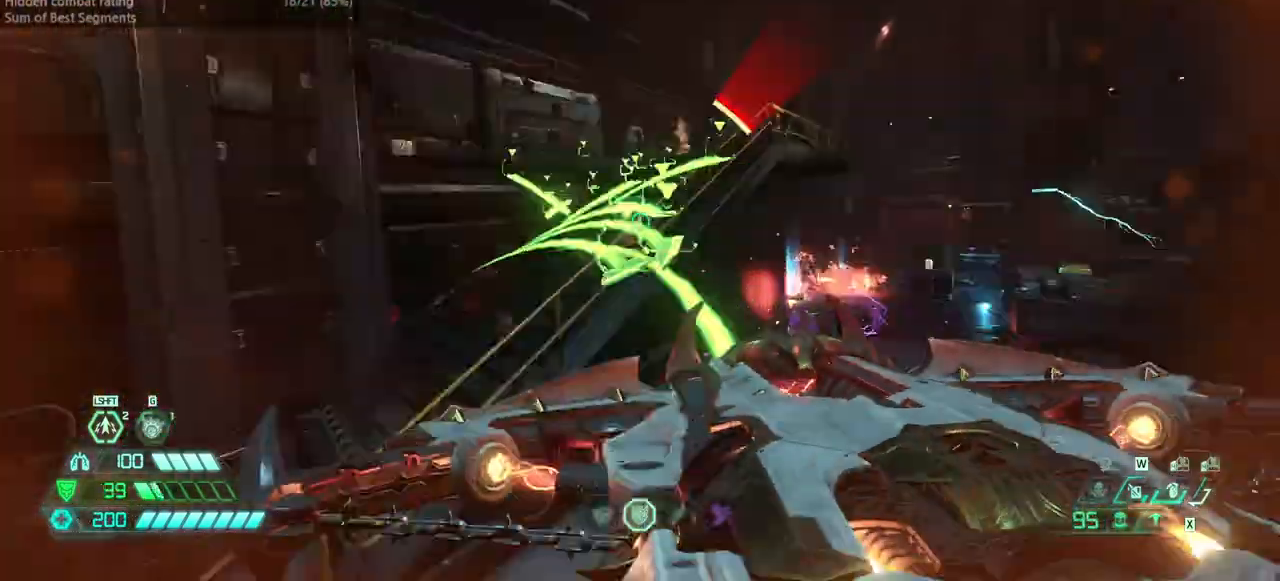
{"keys": ["fw"], "mouse": [], "events": [[67, "jump", "up"], [100, "l", "up"], [200, "dash", "down"], [333, "dash", "up"], [400, "ssg", "down"], [500, "ssg", "up"]]}
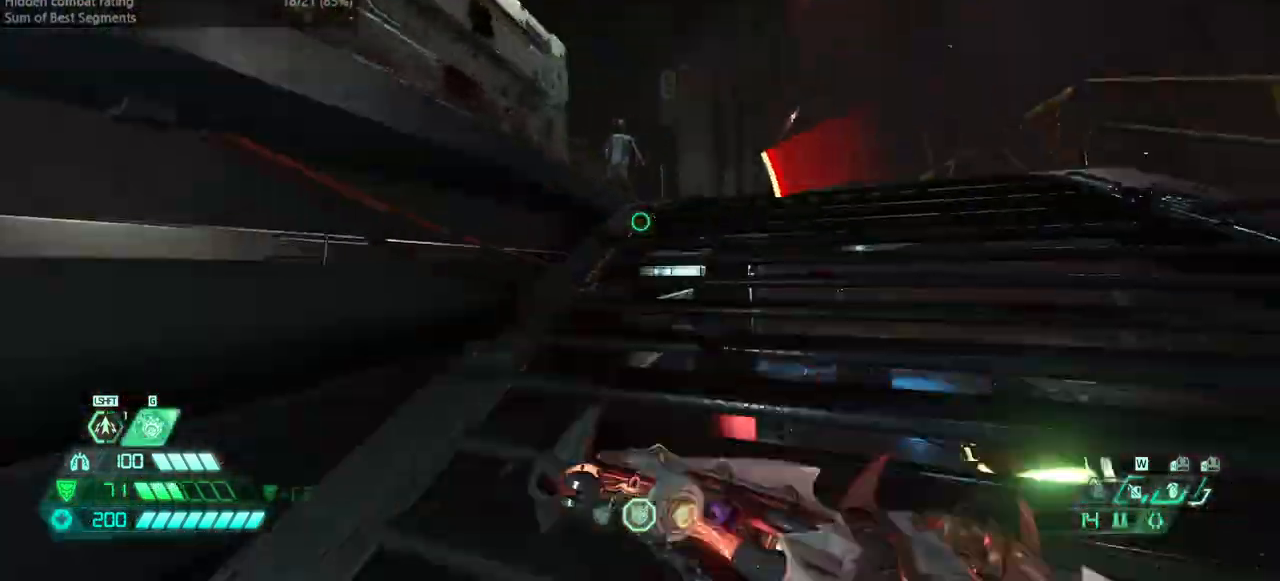
{"keys": ["dash", "fw", "r"], "mouse": [], "events": [[300, "r", "down"], [367, "mouse_left", "down"], [400, "dash", "down"], [500, "mouse_left", "up"]]}
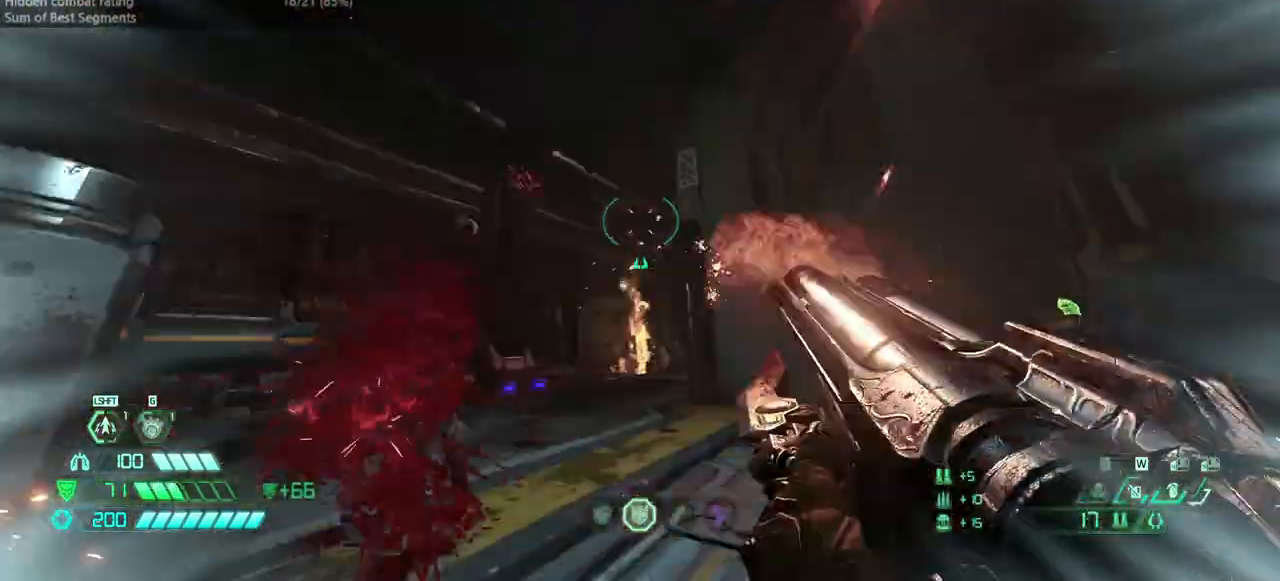
{"keys": ["fw", "r"], "mouse": [], "events": [[33, "dash", "up"], [133, "hc", "down"], [267, "hc", "up"]]}
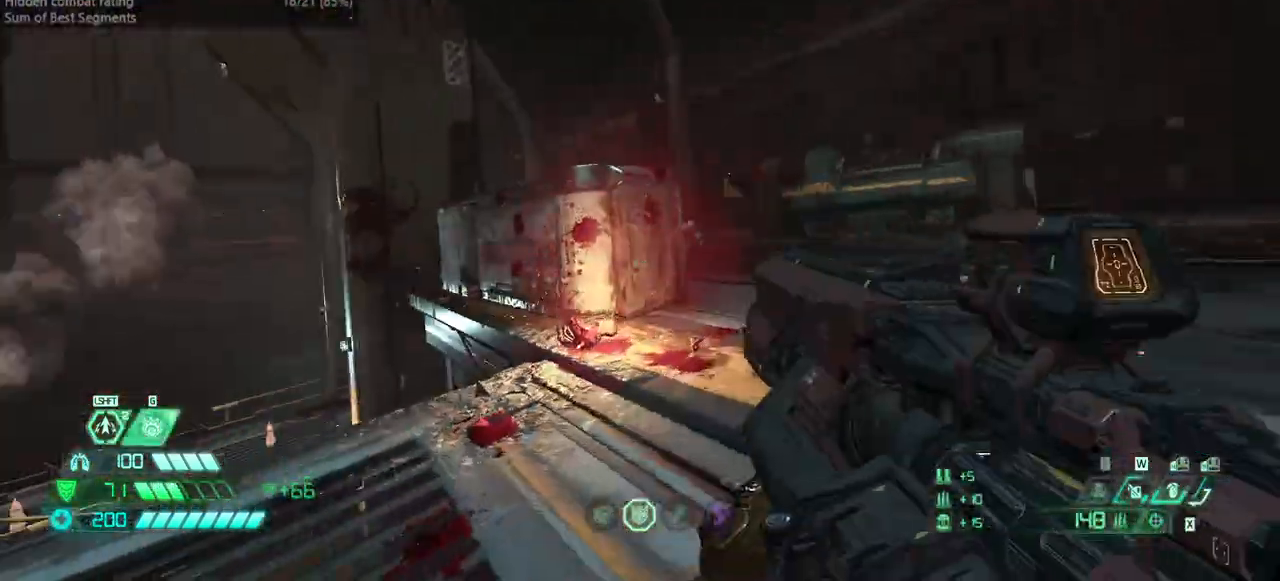
{"keys": ["fw", "r"], "mouse": [], "events": [[67, "jump", "down"], [200, "jump", "up"], [233, "dash", "down"], [400, "dash", "up"]]}
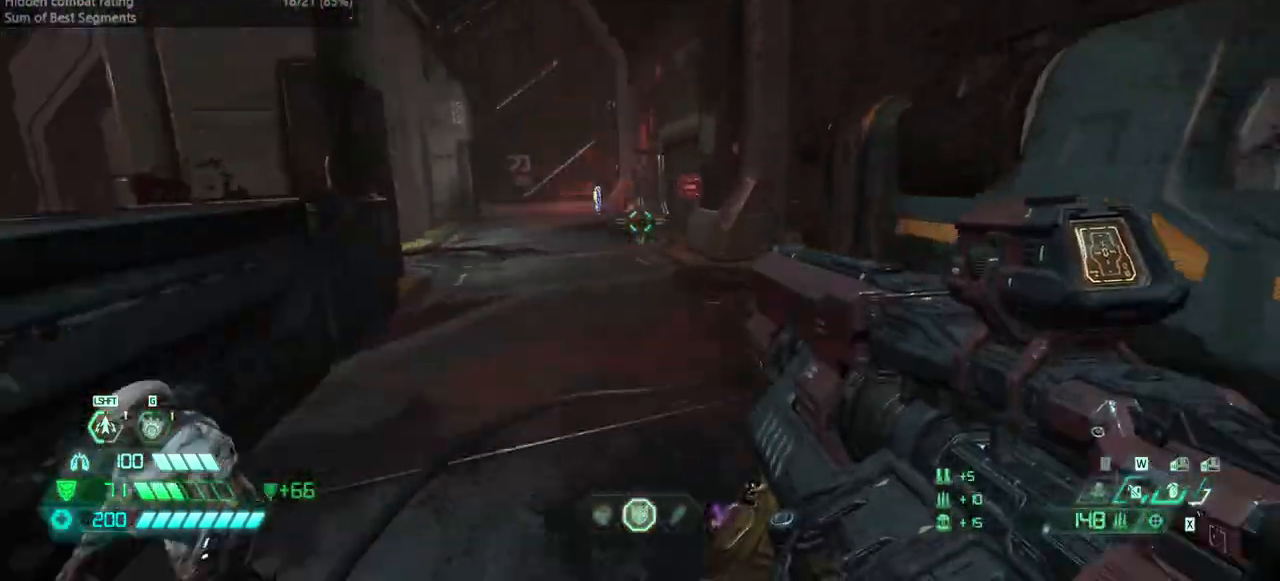
{"keys": ["fw", "r"], "mouse": [], "events": [[67, "r", "up"], [267, "mouse_right", "down"], [300, "r", "down"], [367, "mouse_left", "down"], [400, "csg", "down"], [467, "mouse_right", "up"], [500, "csg", "up"], [500, "mouse_left", "up"]]}
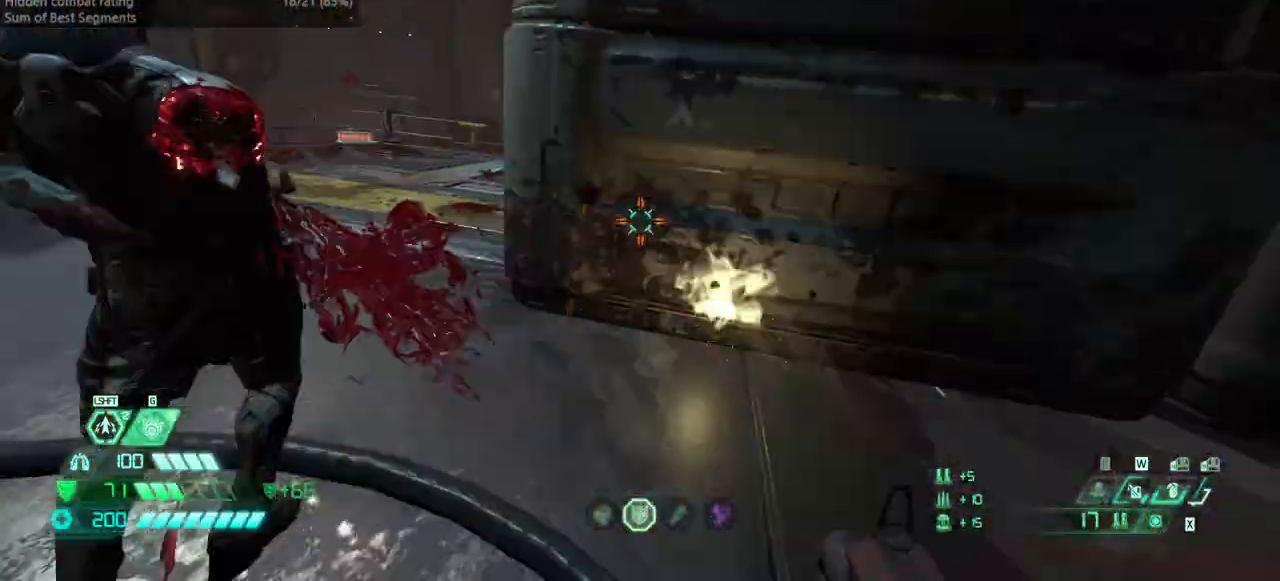
{"keys": [], "mouse": [], "events": [[100, "fw", "up"], [200, "fw", "down"], [233, "cs", "down"], [233, "fw", "up"], [267, "r", "up"], [433, "cs", "up"]]}
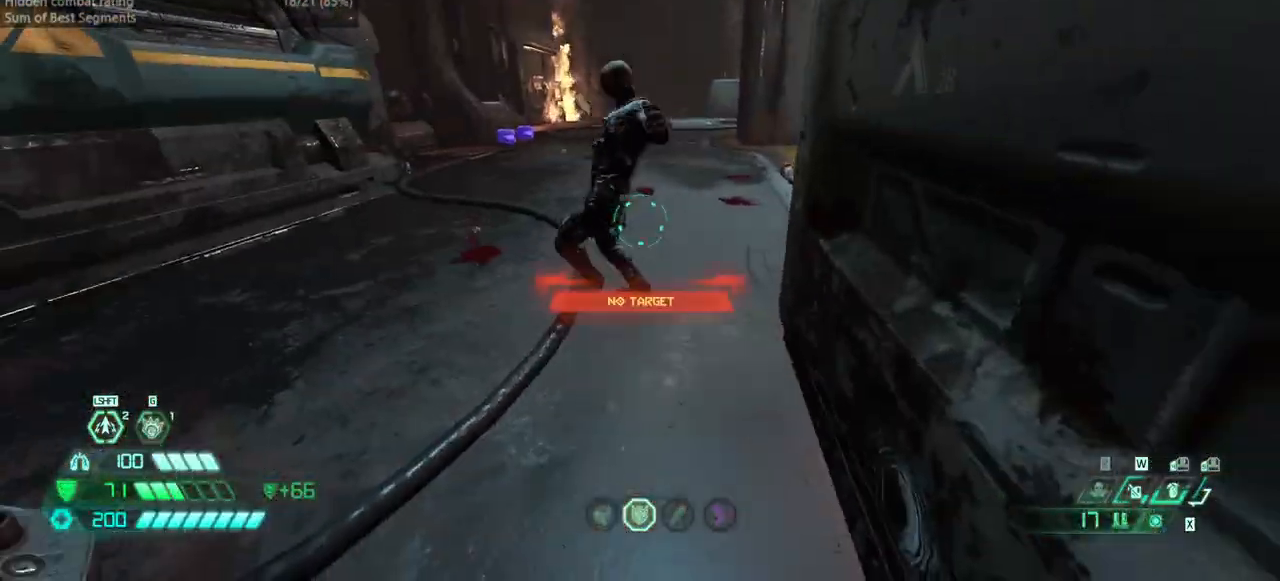
{"keys": ["fw"], "mouse": [], "events": [[467, "fw", "down"]]}
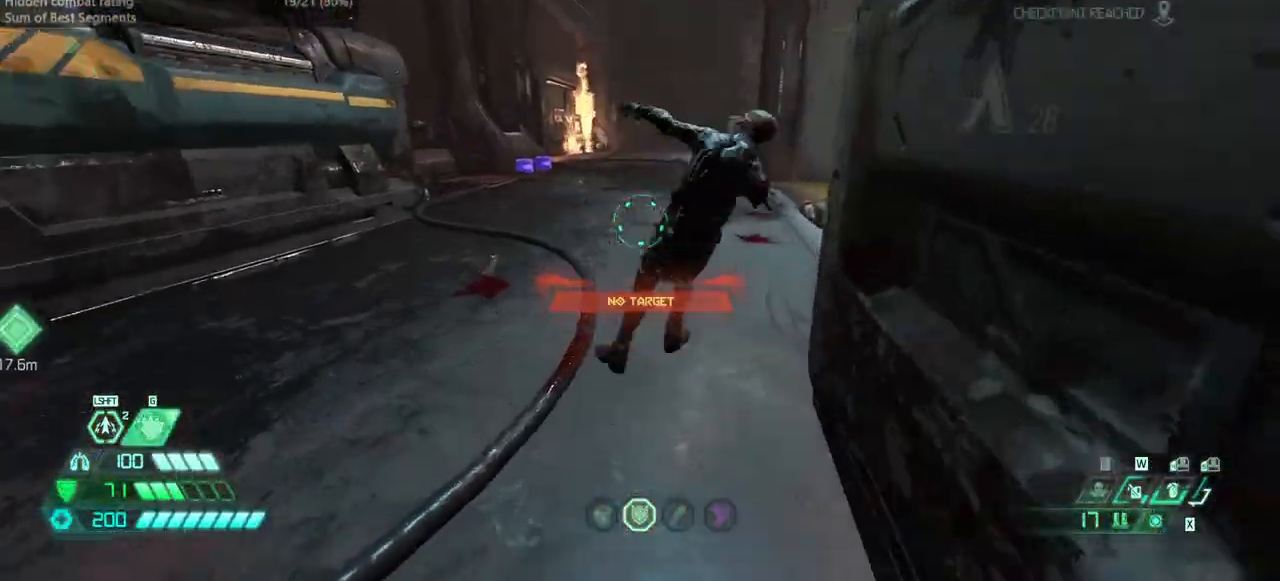
{"keys": ["fw"], "mouse": [], "events": [[67, "cs", "down"], [167, "cs", "up"], [267, "cs", "down"], [367, "cs", "up"]]}
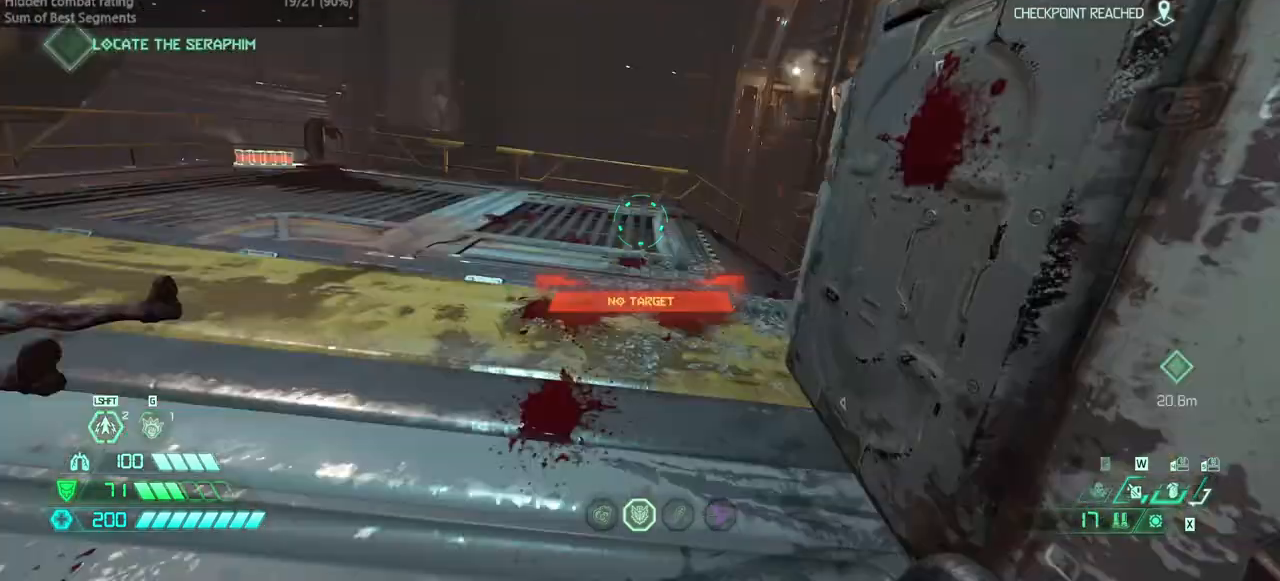
{"keys": ["dash", "fw"], "mouse": [], "events": [[133, "r", "down"], [333, "r", "up"], [500, "dash", "down"]]}
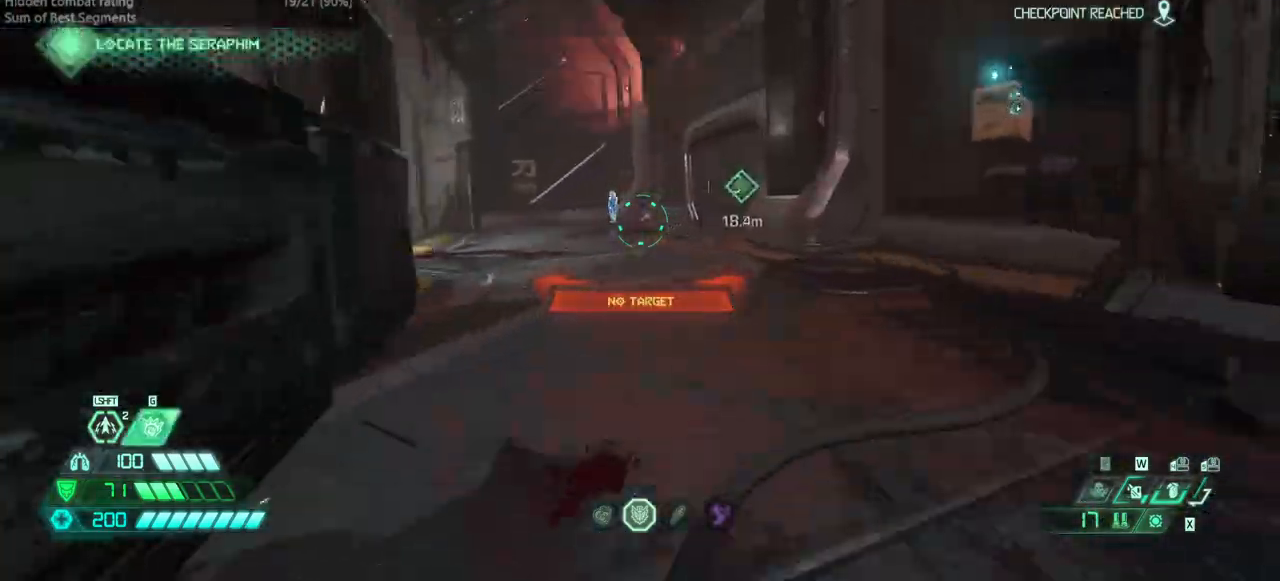
{"keys": ["fw"], "mouse": [], "events": [[167, "dash", "up"], [233, "bl", "down"], [333, "bl", "up"]]}
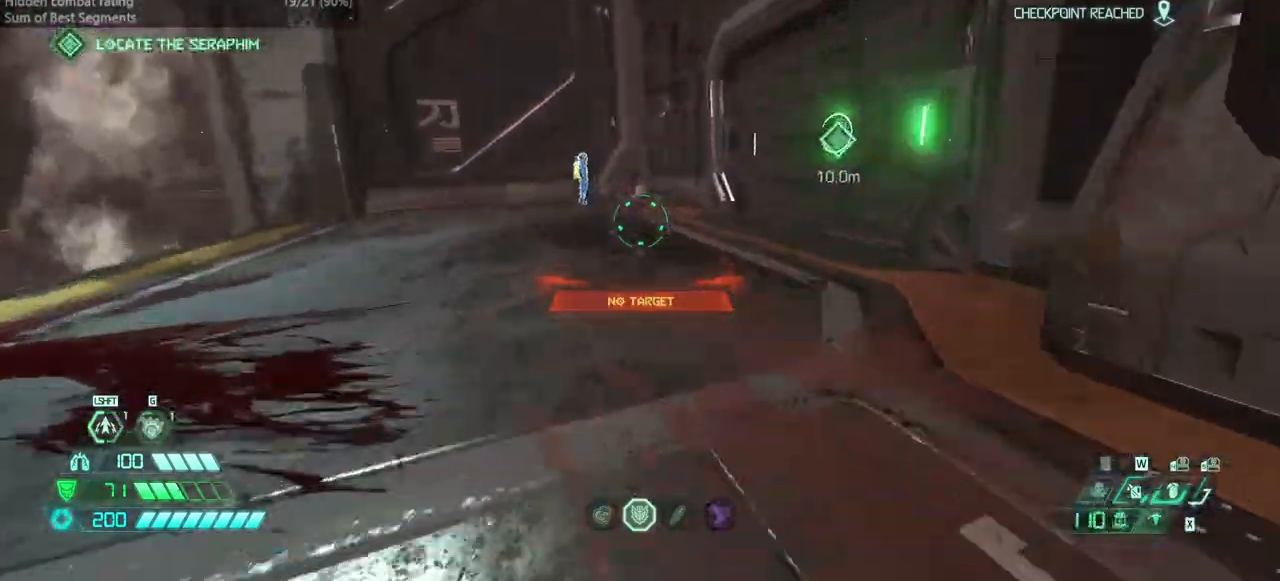
{"keys": ["fw", "r"], "mouse": [], "events": [[167, "dash", "down"], [267, "dash", "up"], [400, "l", "down"], [433, "l", "up"], [500, "r", "down"]]}
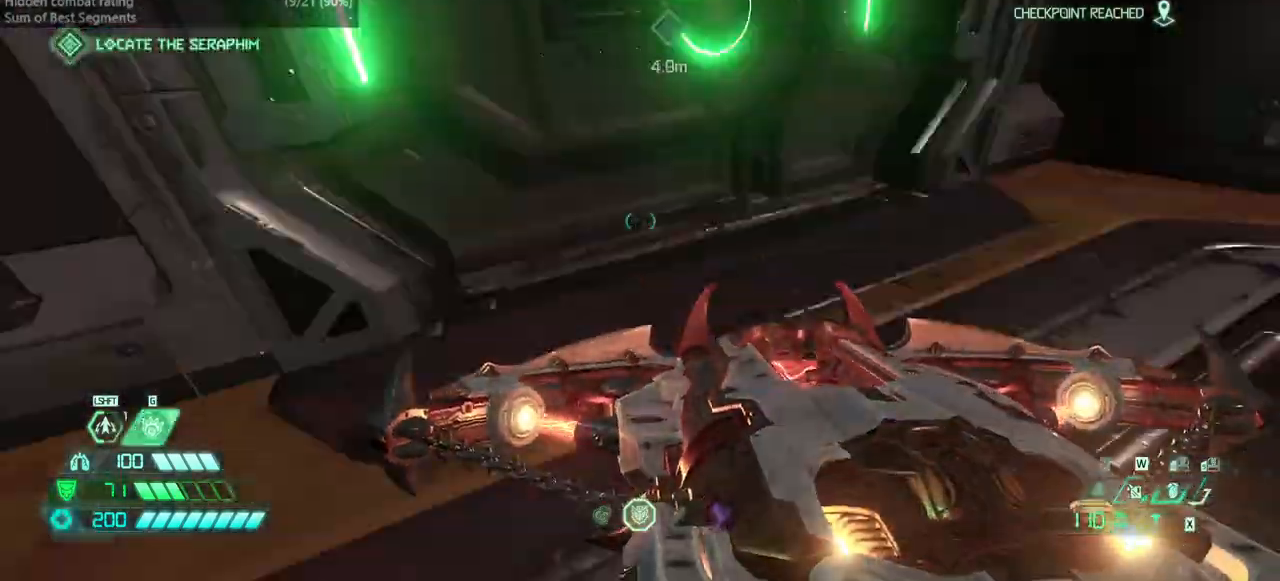
{"keys": ["fw"], "mouse": [], "events": [[433, "r", "up"]]}